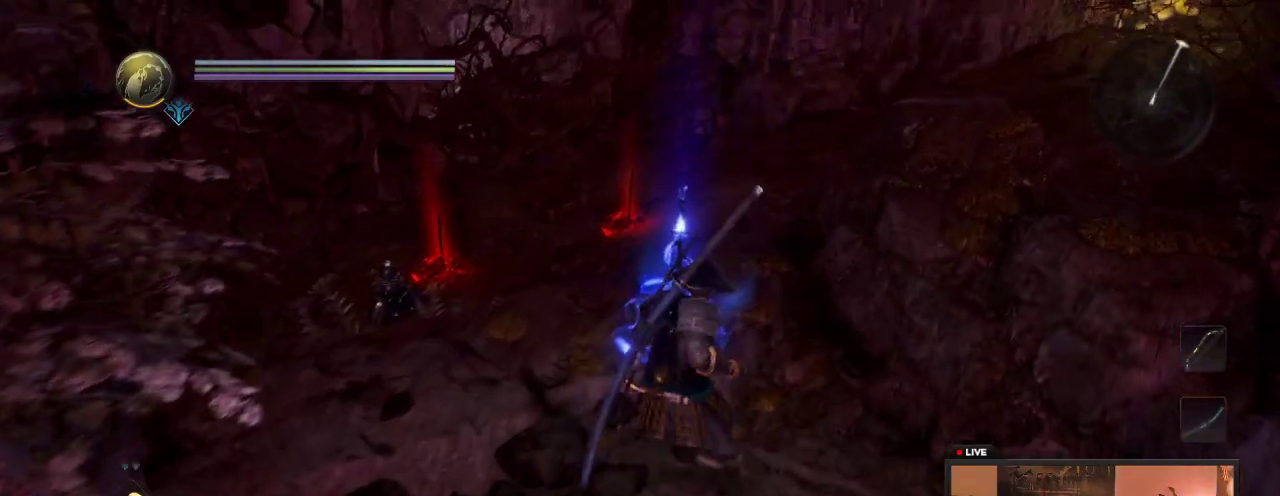
Gameplay with a controller (Xbox layout); each line is a JSON object with the inputs held at the frame after it (dt_ms = milliseconds from this image to that frame). "events" lists button and stick changes between this image and that frame as [ms after this image, input, new state], when the widget could be followed in between. This overlay highlights the sticks when they move; stick clicks (L3 R3) are not distinguishable. Not read: L3 R3.
{"dt_ms": 300, "buttons": [], "left_stick": "center", "right_stick": "down", "events": [[200, "right_stick", "down"]]}
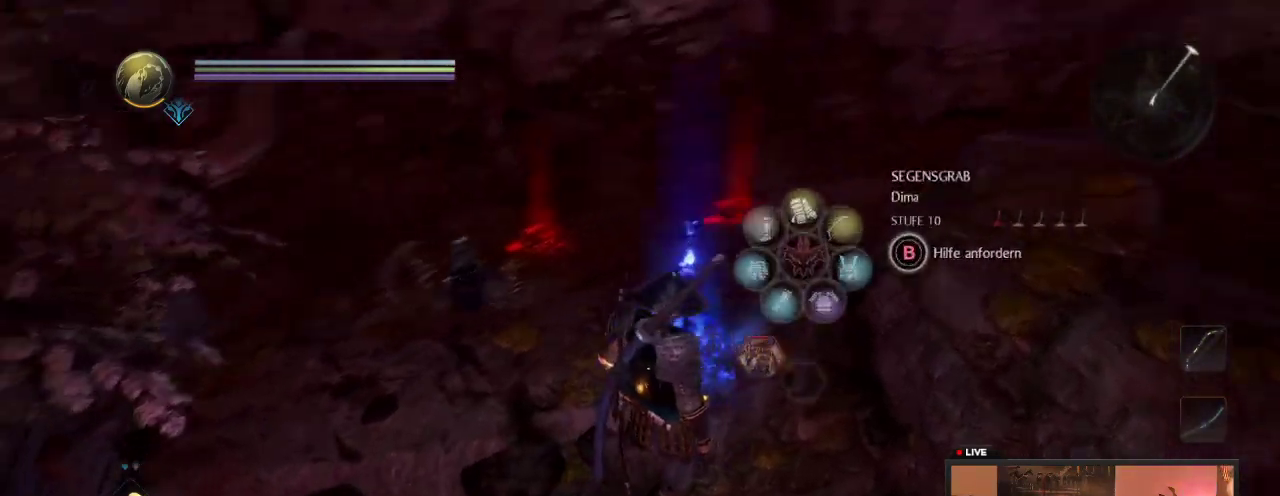
{"dt_ms": 300, "buttons": [], "left_stick": "center", "right_stick": "center", "events": [[17, "right_stick", "down-left"], [67, "left_stick", "up"], [117, "right_stick", "center"], [217, "left_stick", "center"]]}
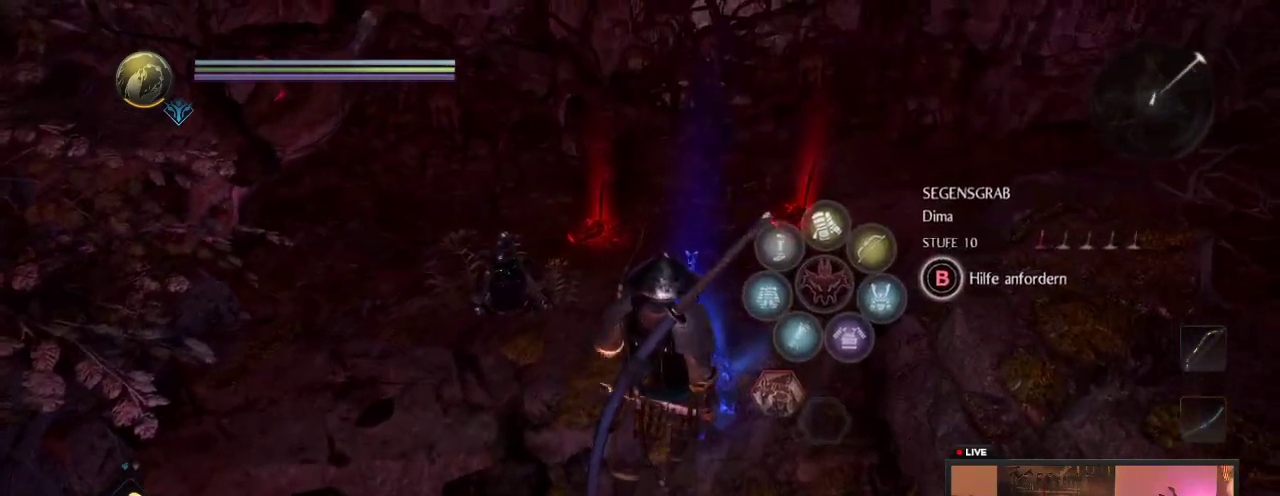
{"dt_ms": 900, "buttons": [], "left_stick": "center", "right_stick": "left"}
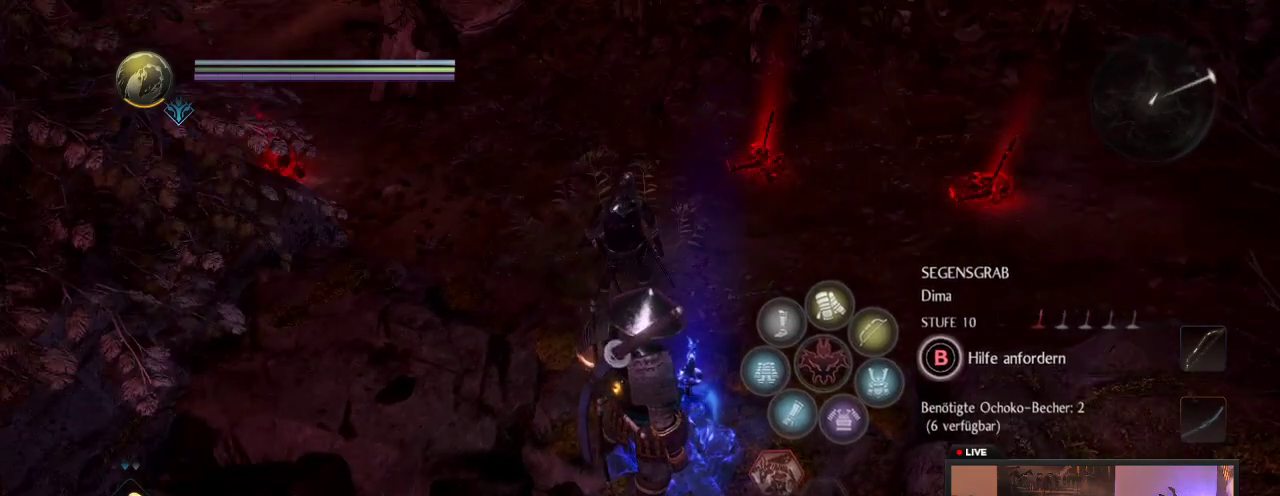
{"dt_ms": 300, "buttons": [], "left_stick": "up", "right_stick": "center"}
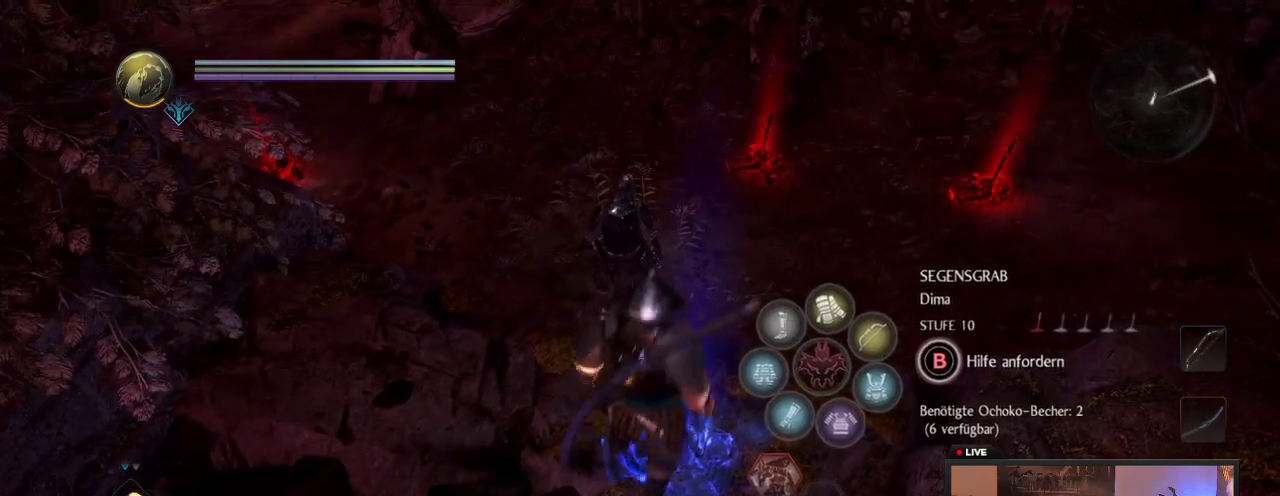
{"dt_ms": 600, "buttons": ["Y"], "left_stick": "up", "right_stick": "center", "events": [[583, "Y", "down"]]}
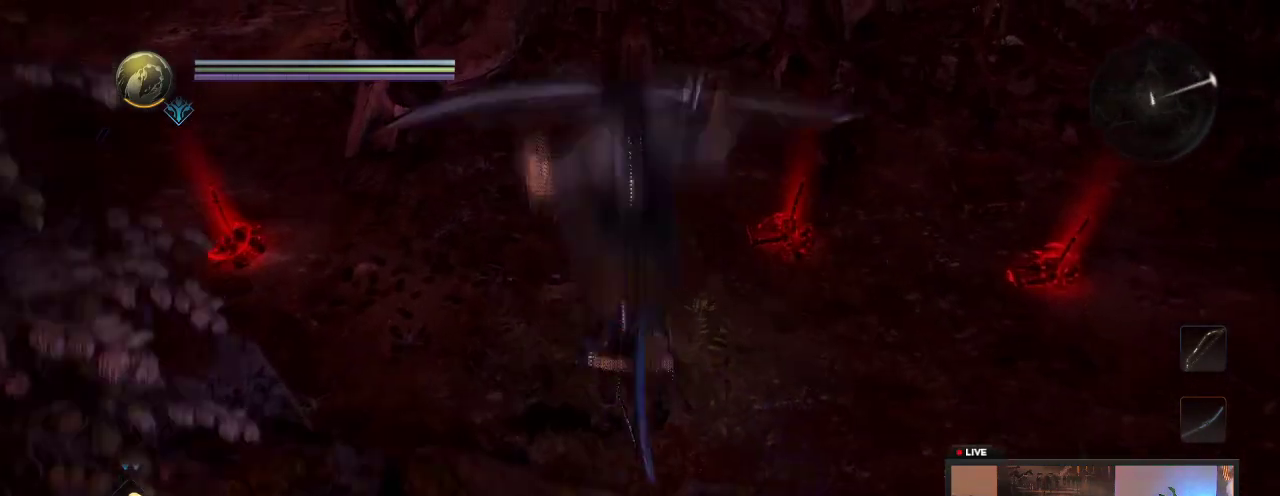
{"dt_ms": 400, "buttons": ["Y"], "left_stick": "up-right", "right_stick": "center", "events": [[233, "left_stick", "up-right"]]}
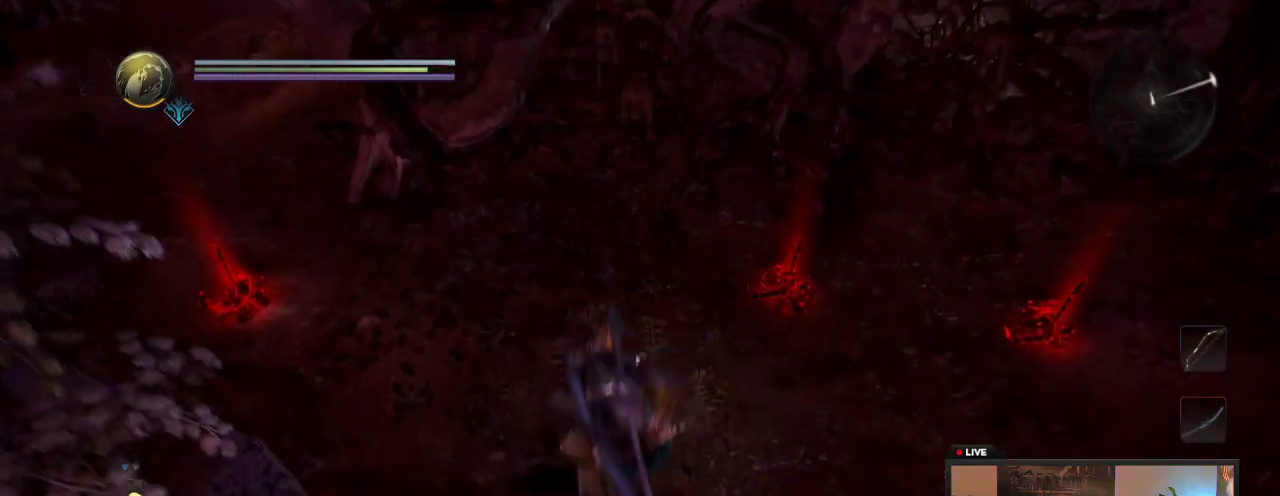
{"dt_ms": 300, "buttons": ["Y"], "left_stick": "up", "right_stick": "center", "events": [[67, "left_stick", "up"]]}
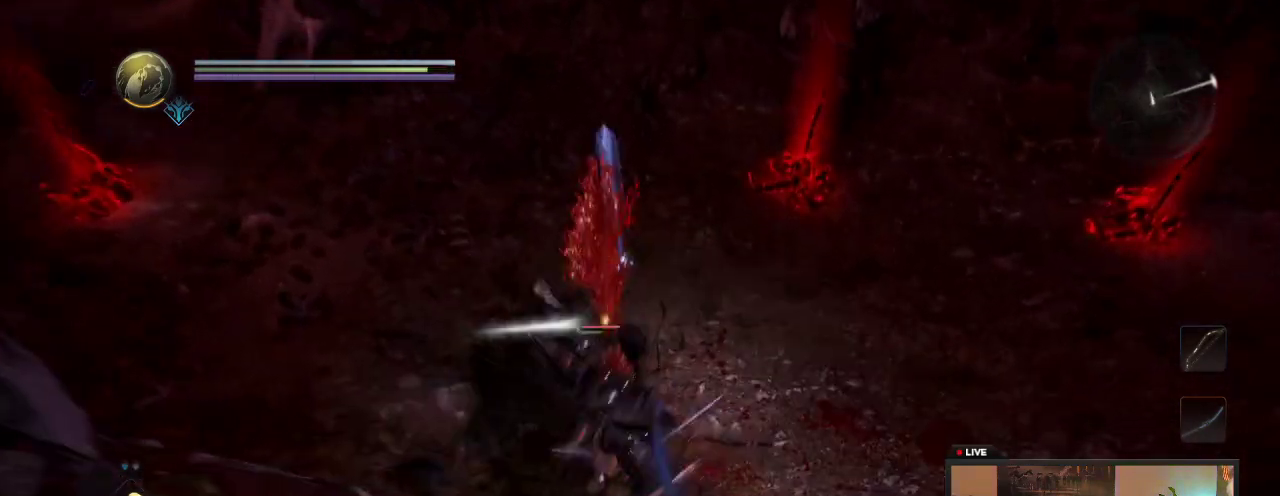
{"dt_ms": 600, "buttons": [], "left_stick": "center", "right_stick": "center", "events": [[150, "Y", "up"], [300, "left_stick", "up-left"], [367, "X", "down"], [417, "X", "up"], [450, "left_stick", "up"], [533, "left_stick", "center"]]}
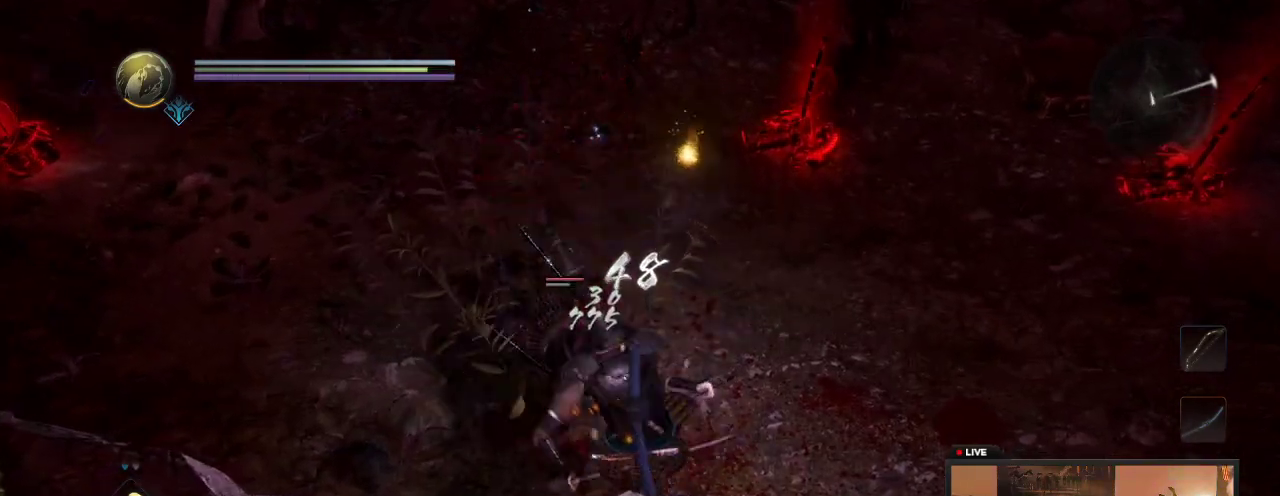
{"dt_ms": 600, "buttons": ["X"], "left_stick": "center", "right_stick": "center", "events": [[433, "X", "down"]]}
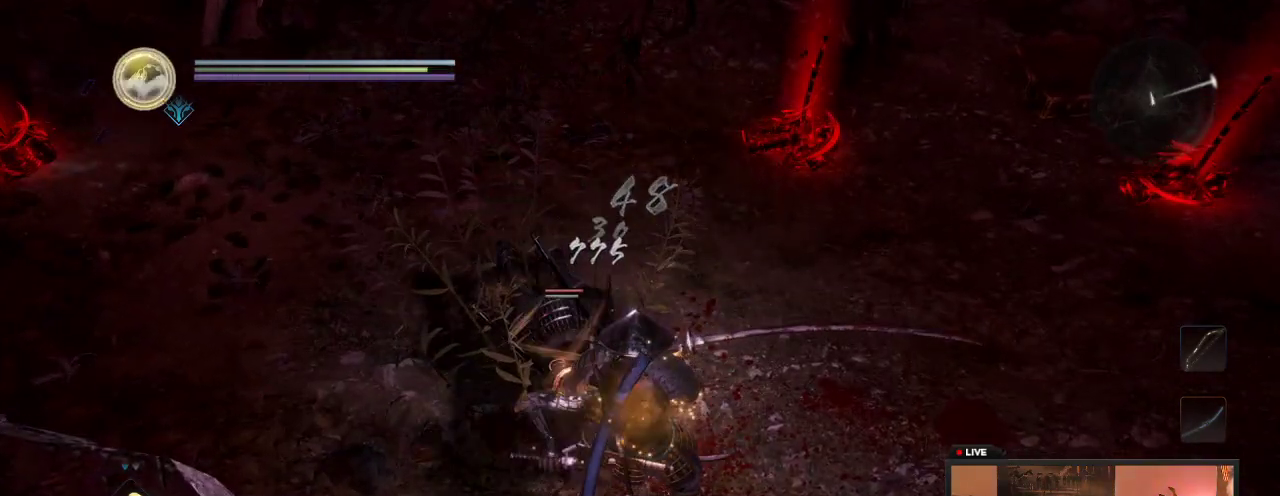
{"dt_ms": 400, "buttons": ["X"], "left_stick": "center", "right_stick": "center", "events": [[33, "X", "up"], [133, "X", "down"], [317, "X", "up"], [400, "X", "down"]]}
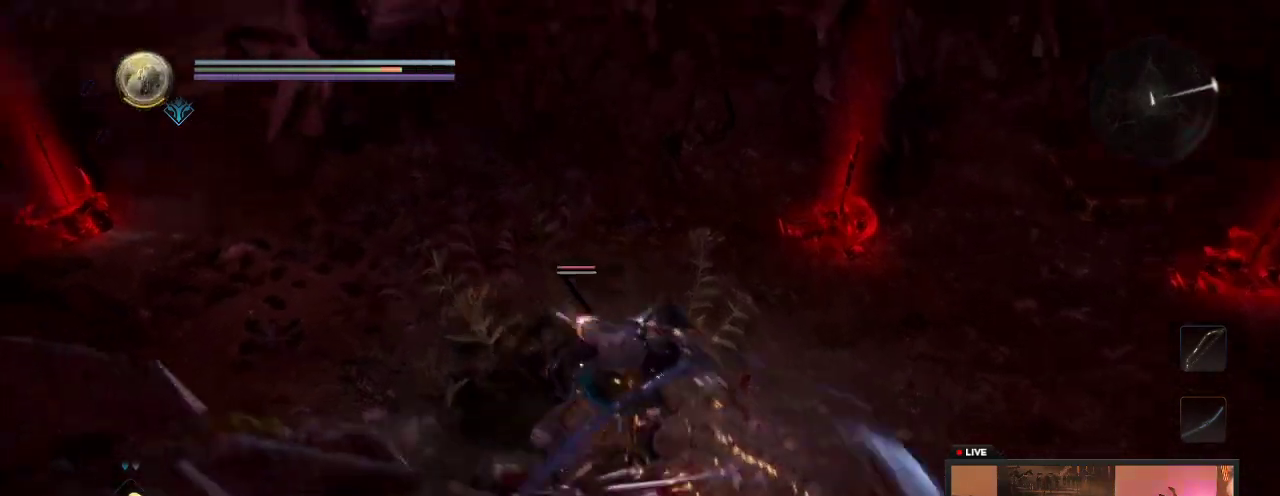
{"dt_ms": 600, "buttons": ["X"], "left_stick": "up-left", "right_stick": "center", "events": [[100, "left_stick", "up-left"], [150, "X", "up"], [233, "X", "down"], [417, "X", "up"], [550, "X", "down"]]}
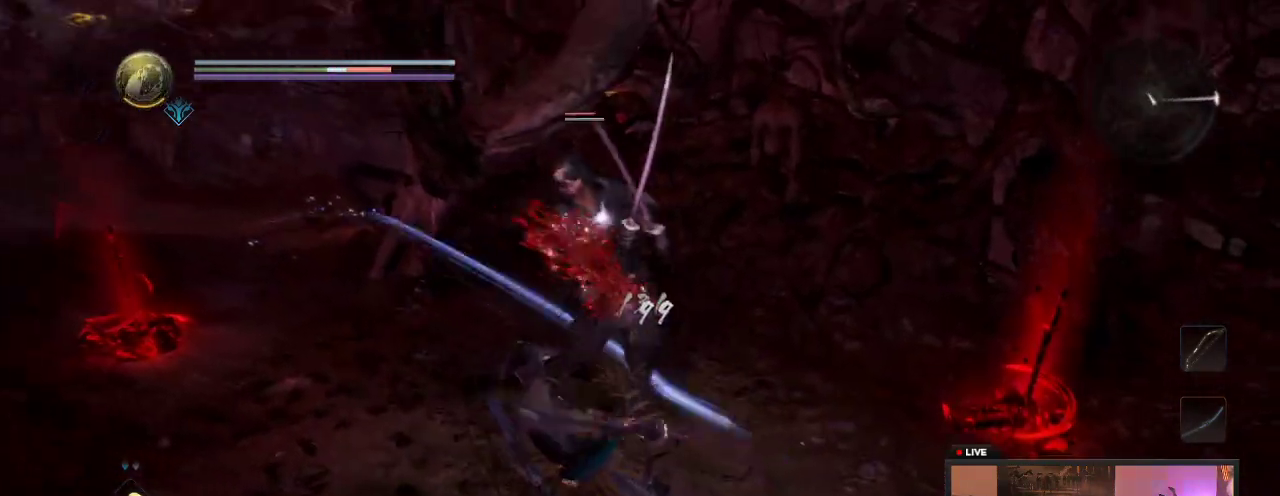
{"dt_ms": 700, "buttons": ["R1"], "left_stick": "down-right", "right_stick": "center", "events": [[83, "X", "up"], [267, "R1", "down"], [367, "left_stick", "up-right"], [433, "R1", "up"], [550, "R1", "down"], [633, "left_stick", "down-right"]]}
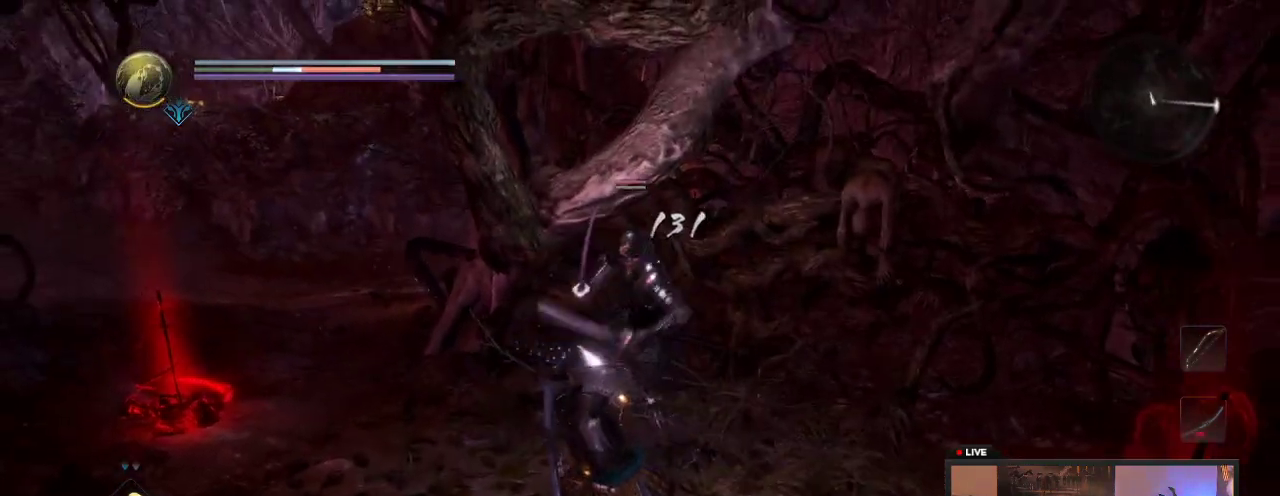
{"dt_ms": 300, "buttons": ["R1"], "left_stick": "down", "right_stick": "center", "events": [[33, "R1", "up"], [233, "left_stick", "down"], [250, "R1", "down"]]}
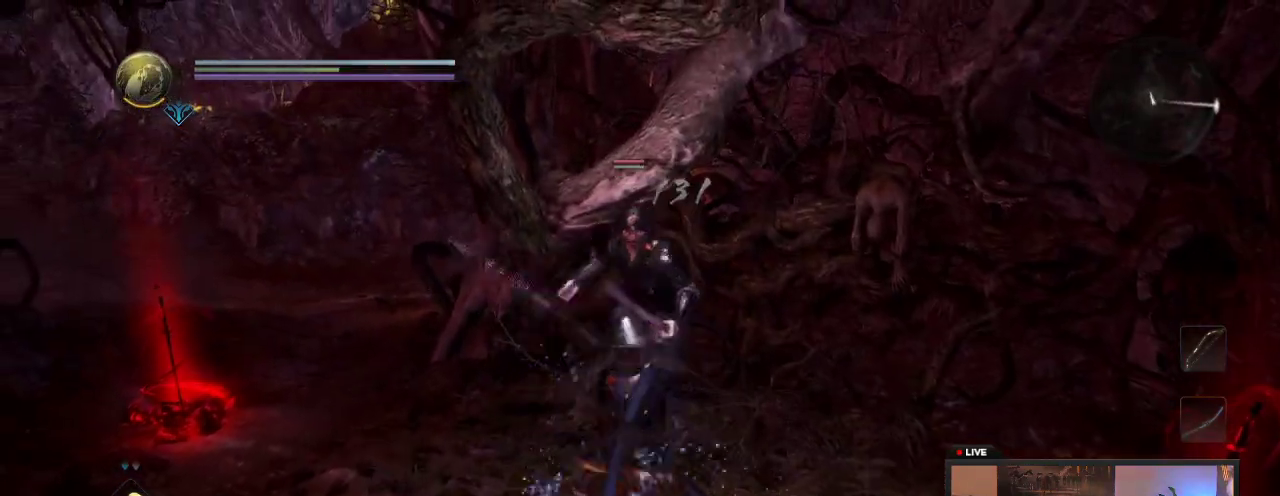
{"dt_ms": 500, "buttons": [], "left_stick": "down-right", "right_stick": "center", "events": [[67, "left_stick", "down-right"], [117, "R1", "up"]]}
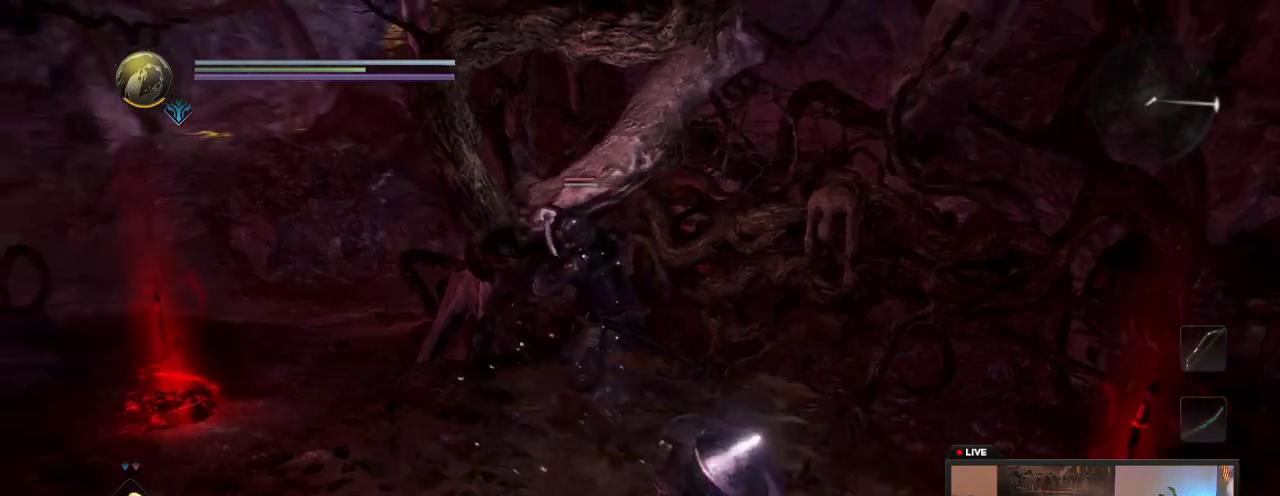
{"dt_ms": 400, "buttons": [], "left_stick": "down-right", "right_stick": "center", "events": []}
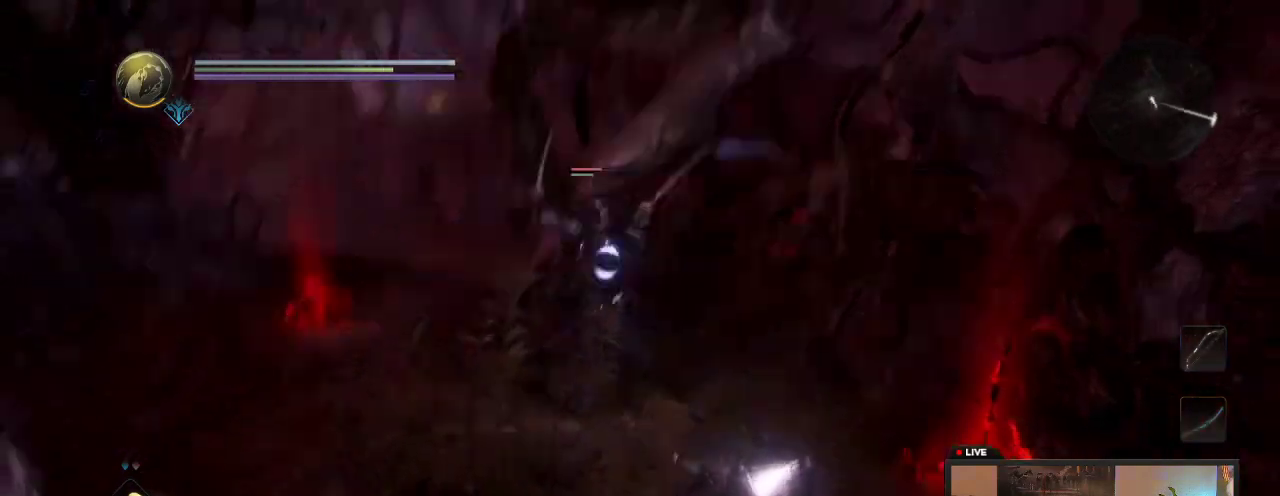
{"dt_ms": 600, "buttons": [], "left_stick": "right", "right_stick": "center", "events": [[517, "left_stick", "right"]]}
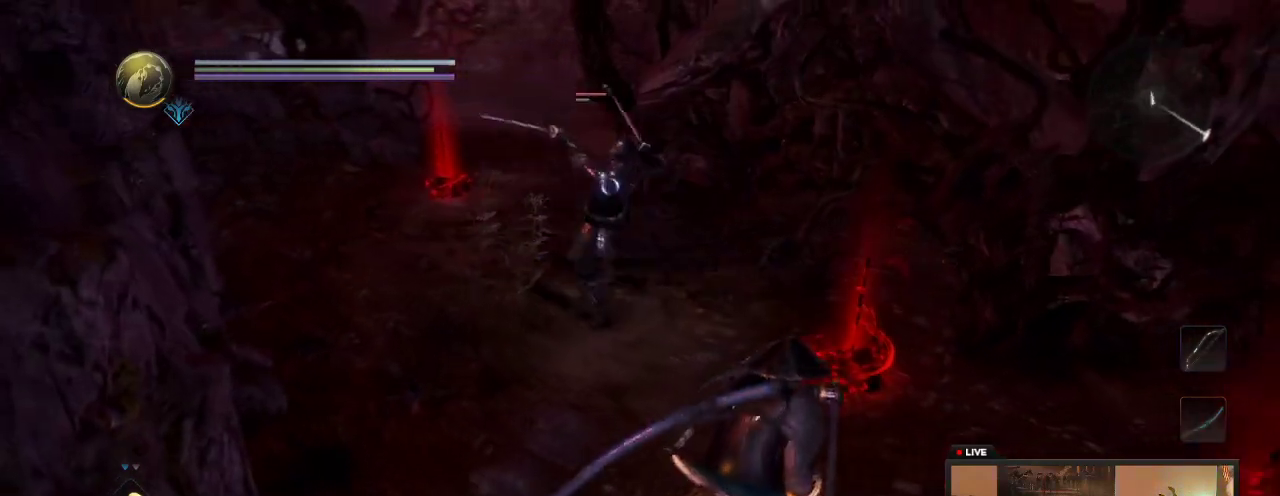
{"dt_ms": 500, "buttons": [], "left_stick": "down", "right_stick": "center", "events": [[317, "left_stick", "down-right"], [383, "left_stick", "down"]]}
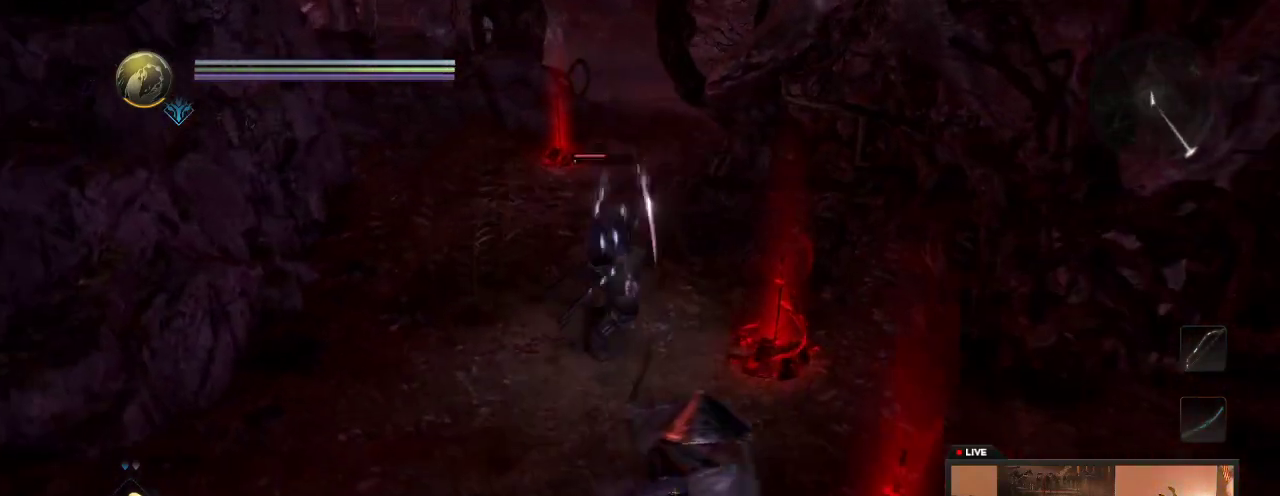
{"dt_ms": 500, "buttons": [], "left_stick": "up-left", "right_stick": "center", "events": [[50, "left_stick", "down-left"], [283, "left_stick", "left"], [433, "left_stick", "up-left"]]}
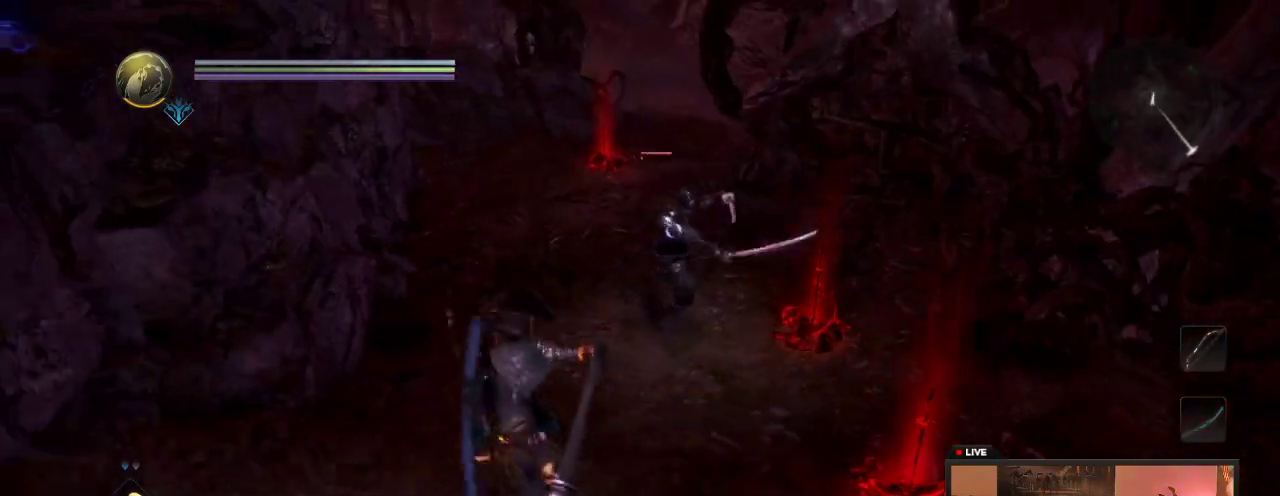
{"dt_ms": 300, "buttons": [], "left_stick": "up", "right_stick": "center", "events": [[67, "left_stick", "up"]]}
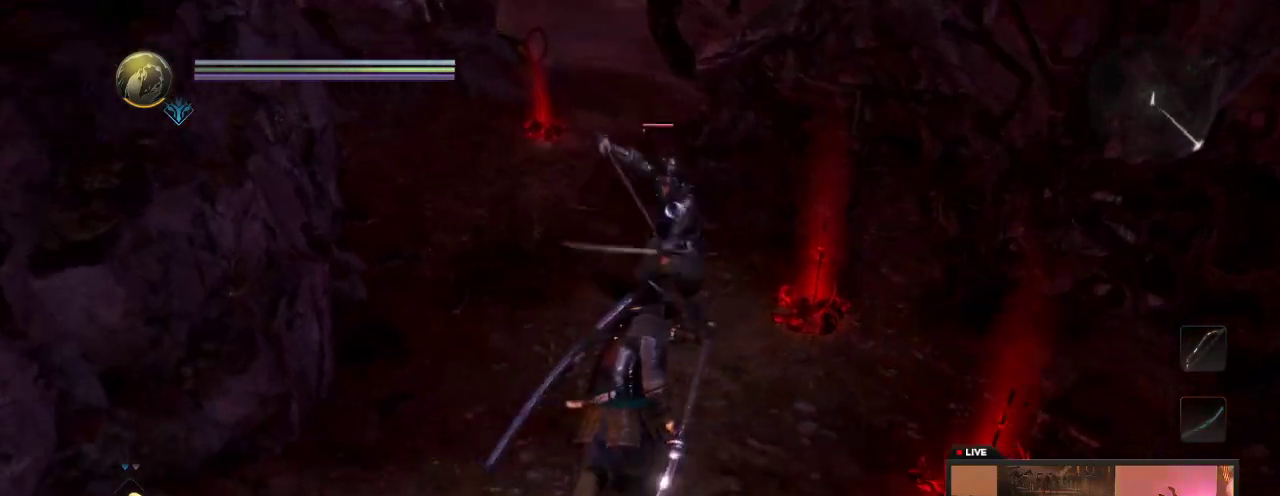
{"dt_ms": 900, "buttons": ["Y"], "left_stick": "up-left", "right_stick": "center", "events": [[283, "X", "down"], [450, "X", "up"], [533, "X", "down"], [583, "left_stick", "up-left"], [717, "X", "up"], [850, "Y", "down"]]}
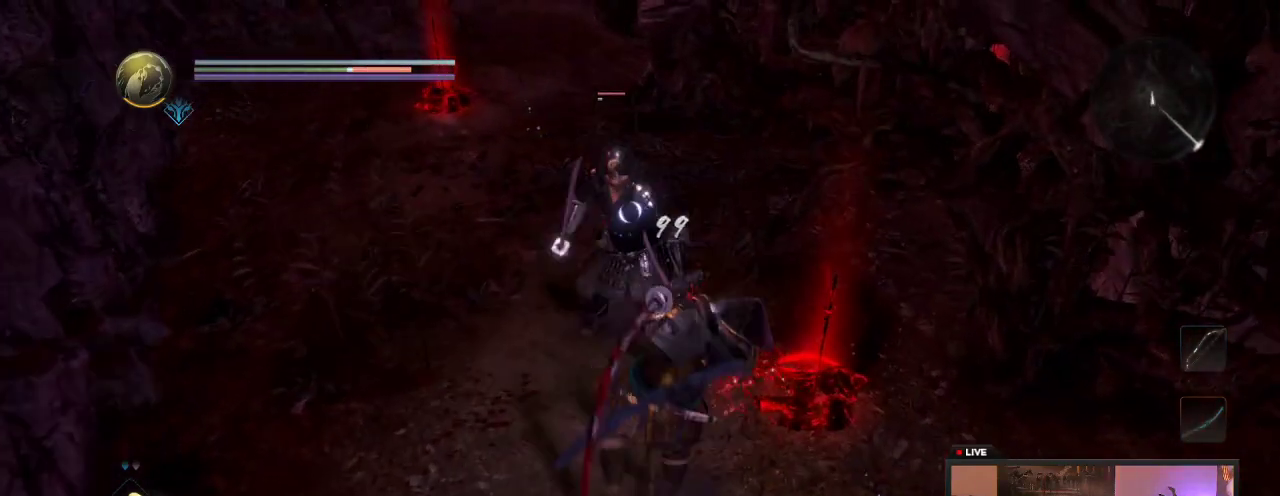
{"dt_ms": 300, "buttons": ["Y"], "left_stick": "up-left", "right_stick": "center", "events": [[117, "Y", "up"], [200, "Y", "down"]]}
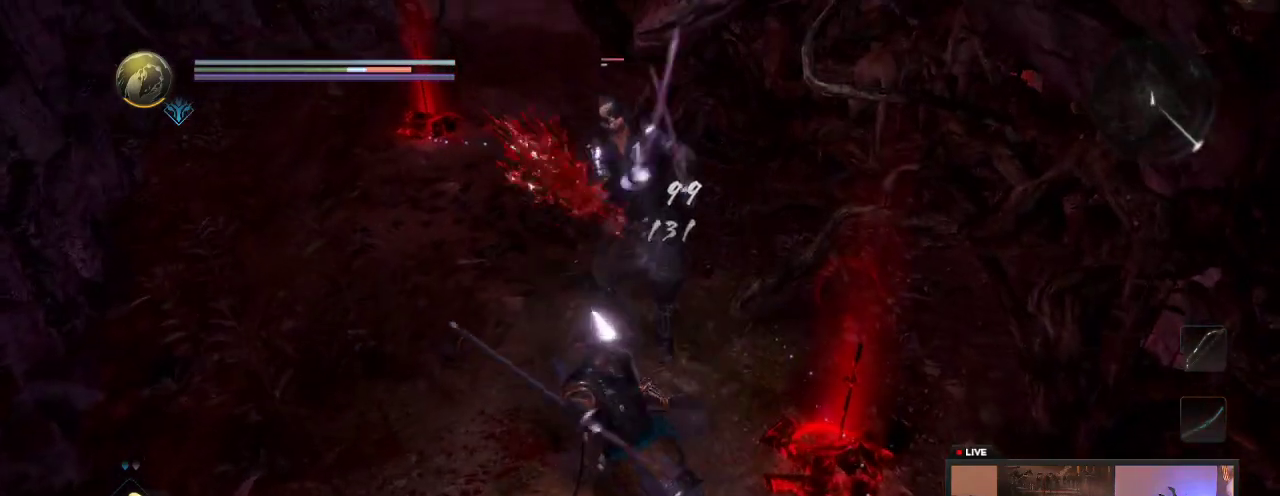
{"dt_ms": 300, "buttons": [], "left_stick": "up-left", "right_stick": "center", "events": [[67, "Y", "up"], [133, "Y", "down"], [300, "Y", "up"]]}